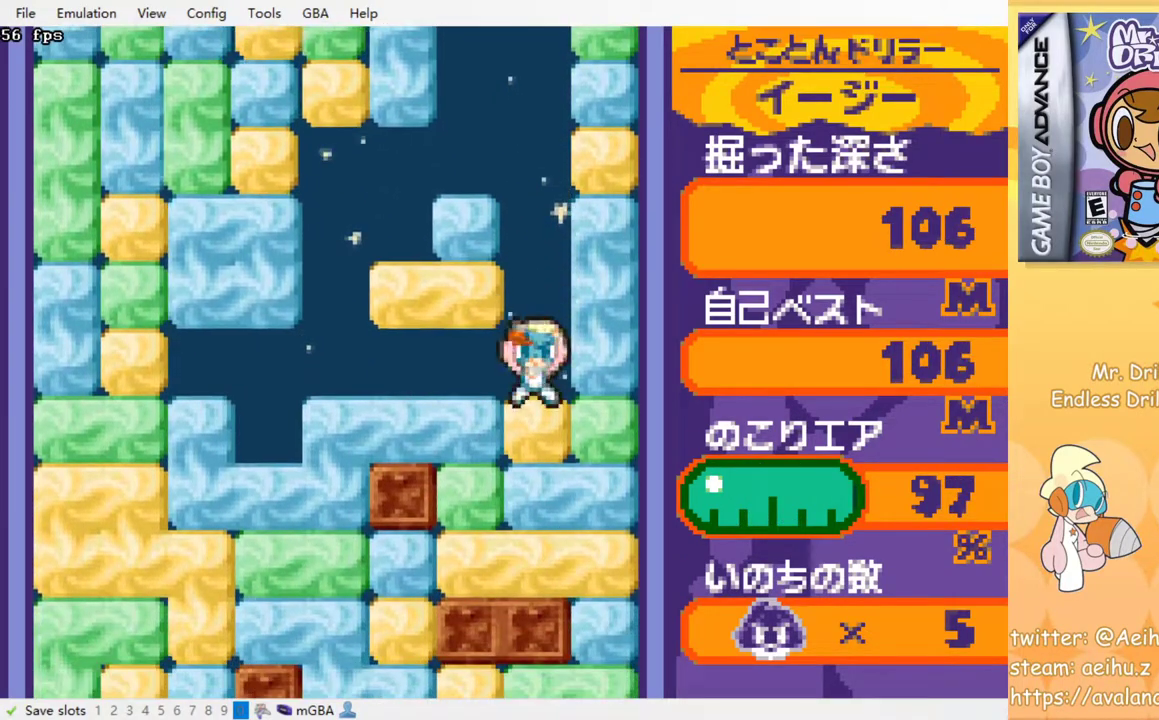
Gameplay with a controller (PlayStation layout); each line is a JSON object with the inputs held at the frame after it. "events" lists button and stick changes between this image and that frame as [ms after this image, input, new state], when the widget could be followed in between. Not read: DPAD_DOWN left_stick right_stick.
{"buttons": ["SQUARE"], "events": [[67, "SQUARE", "up"], [150, "SQUARE", "down"], [200, "SQUARE", "up"], [283, "SQUARE", "down"], [383, "SQUARE", "up"], [483, "SQUARE", "down"]]}
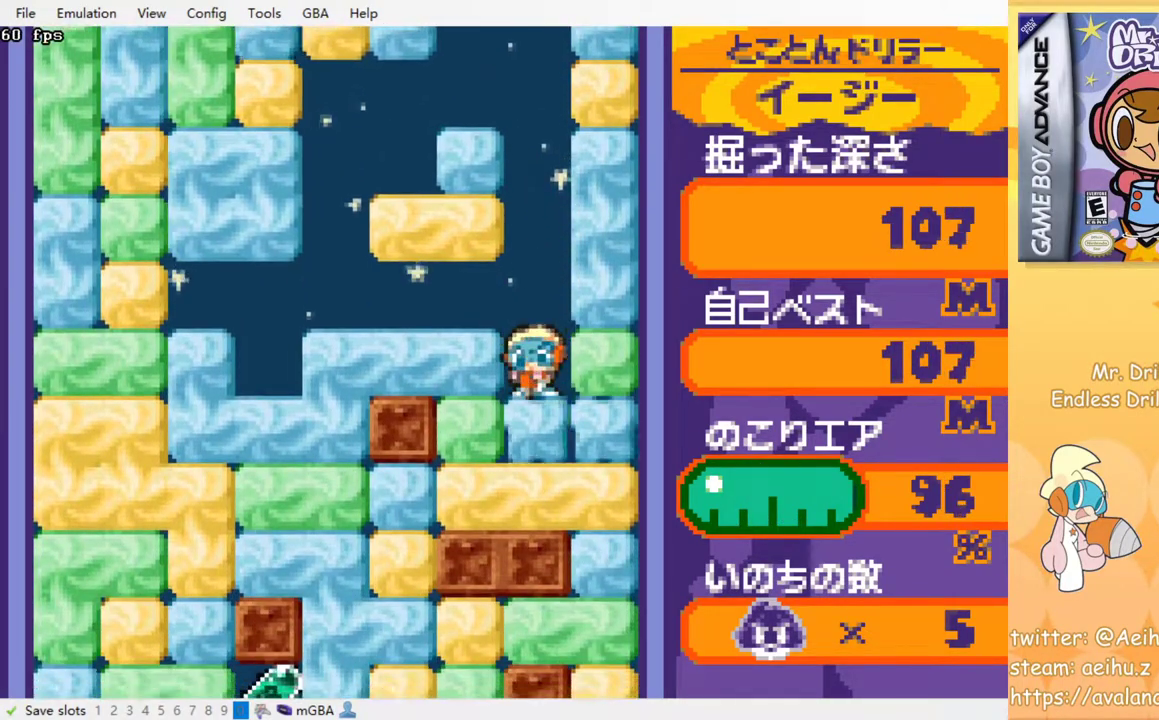
{"buttons": [], "events": [[50, "SQUARE", "up"], [133, "SQUARE", "down"], [233, "SQUARE", "up"], [300, "SQUARE", "down"], [433, "SQUARE", "up"]]}
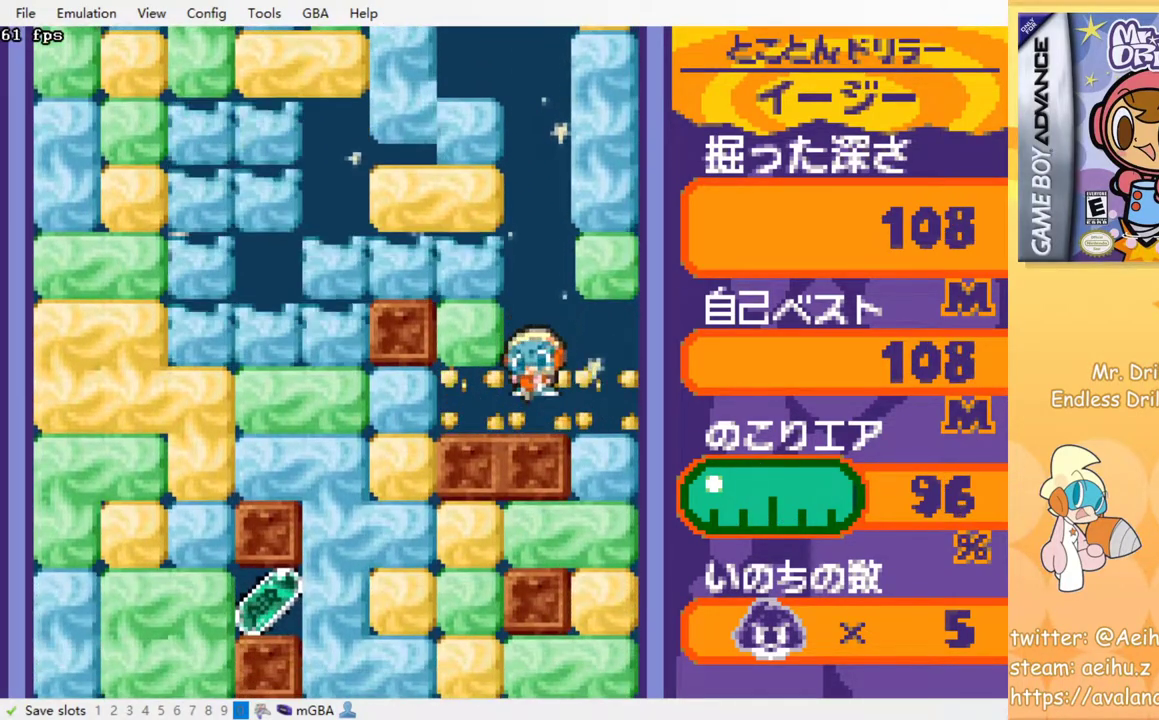
{"buttons": ["SQUARE", "DPAD_LEFT"], "events": [[33, "DPAD_LEFT", "down"], [217, "SQUARE", "down"], [317, "SQUARE", "up"], [483, "SQUARE", "down"]]}
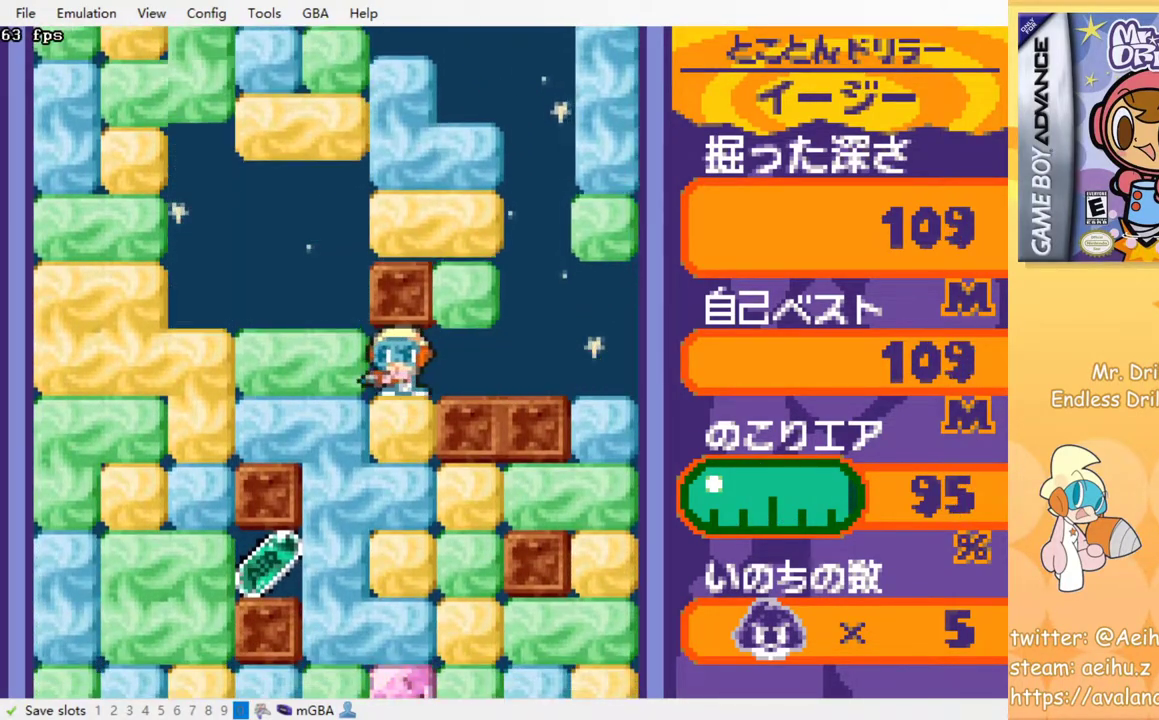
{"buttons": [], "events": [[100, "SQUARE", "up"], [300, "DPAD_LEFT", "up"], [350, "SQUARE", "down"], [433, "SQUARE", "up"]]}
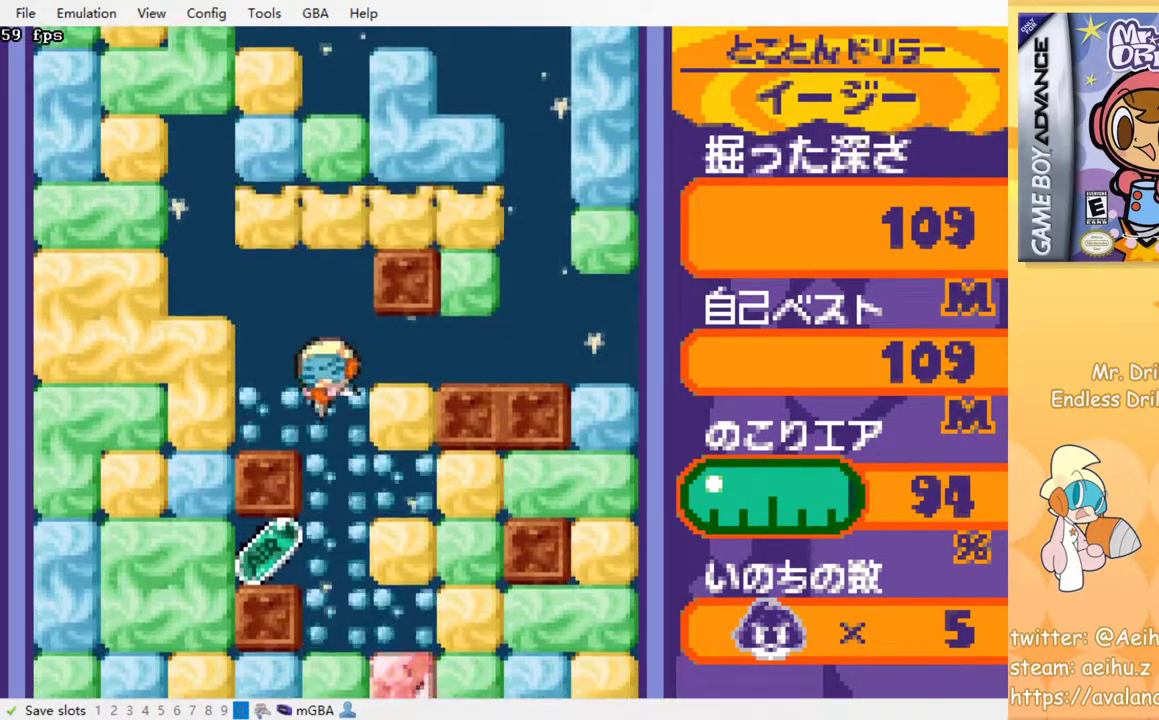
{"buttons": ["DPAD_LEFT"], "events": [[367, "DPAD_LEFT", "down"]]}
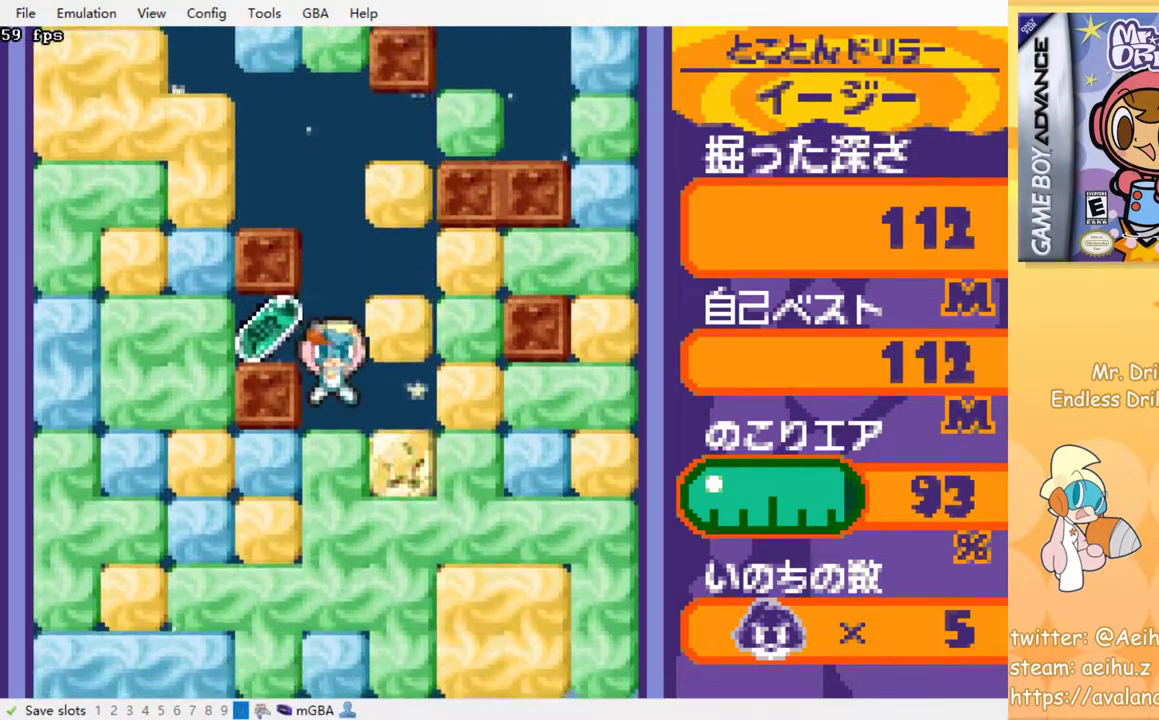
{"buttons": ["DPAD_LEFT"], "events": []}
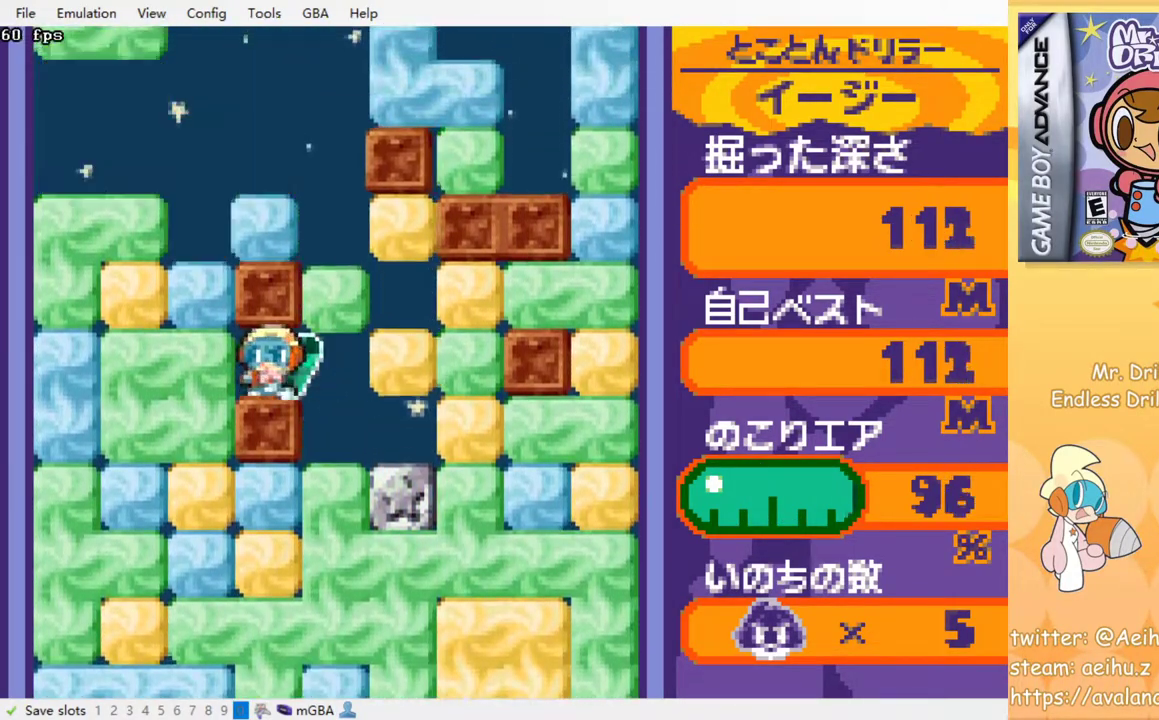
{"buttons": ["SQUARE"], "events": [[33, "SQUARE", "down"], [133, "SQUARE", "up"], [317, "DPAD_LEFT", "up"], [417, "SQUARE", "down"]]}
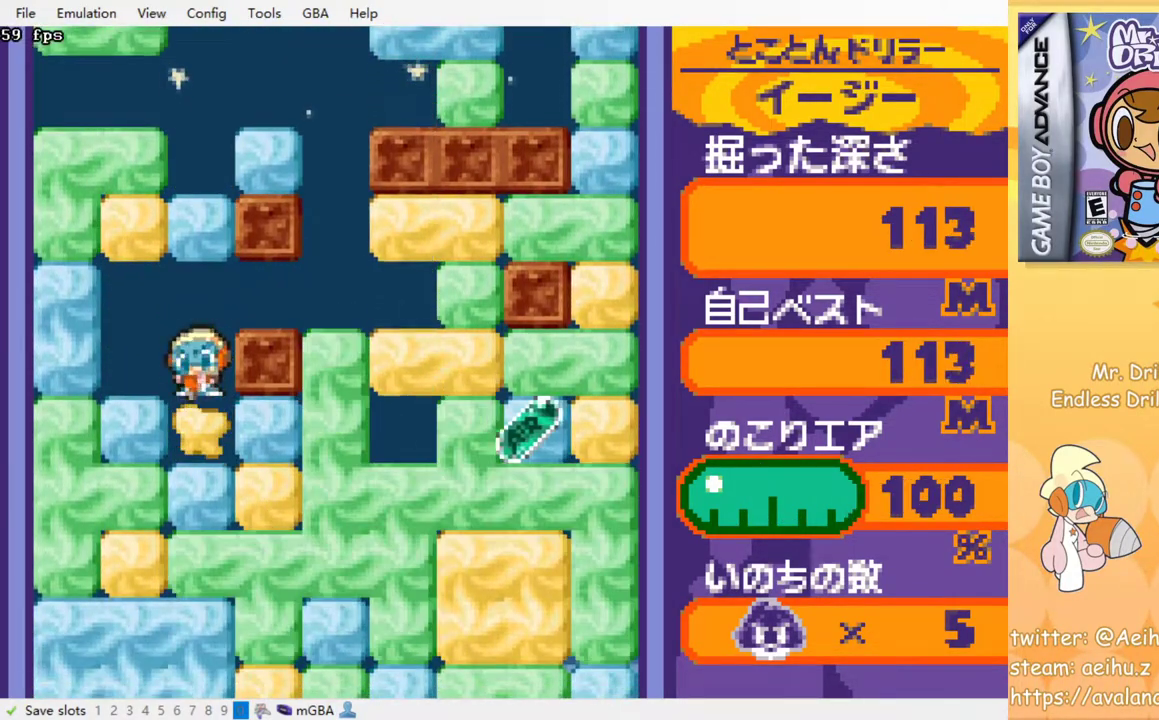
{"buttons": ["SQUARE"], "events": [[17, "SQUARE", "up"], [100, "SQUARE", "down"], [183, "SQUARE", "up"], [250, "SQUARE", "down"], [350, "SQUARE", "up"], [417, "SQUARE", "down"]]}
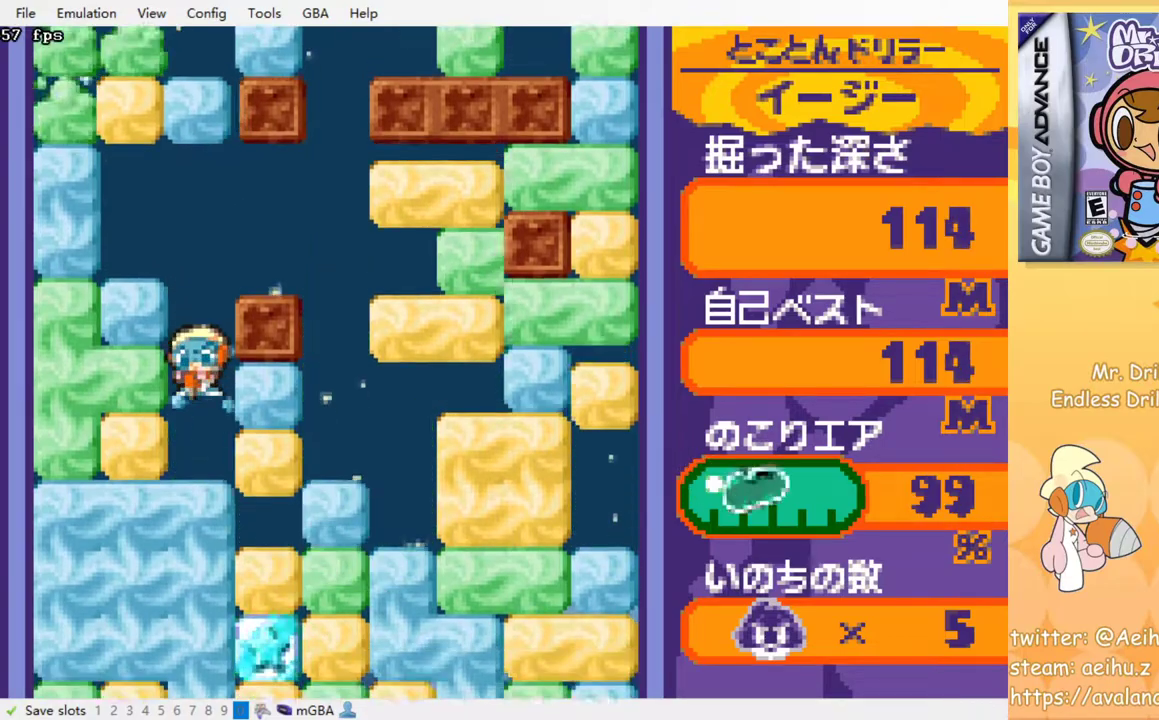
{"buttons": ["SQUARE"], "events": [[17, "SQUARE", "up"], [100, "SQUARE", "down"], [183, "SQUARE", "up"], [267, "SQUARE", "down"], [367, "SQUARE", "up"], [433, "SQUARE", "down"]]}
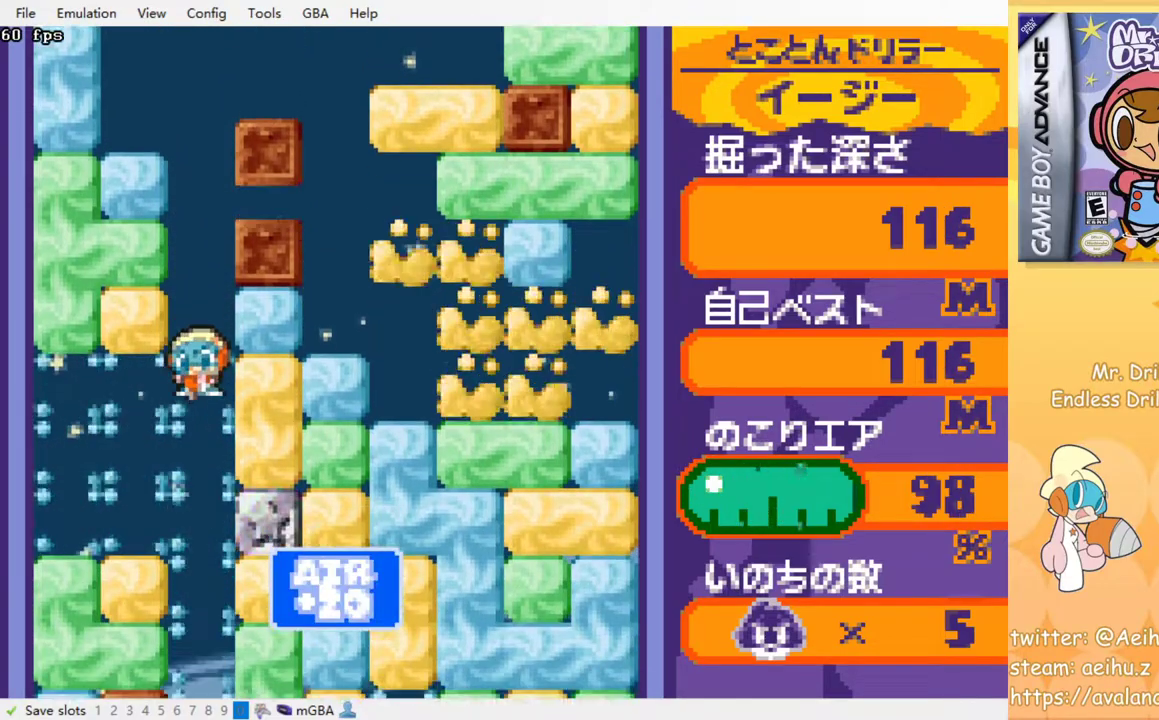
{"buttons": ["SQUARE"], "events": [[33, "SQUARE", "up"], [117, "SQUARE", "down"], [200, "SQUARE", "up"], [283, "SQUARE", "down"], [400, "SQUARE", "up"], [450, "SQUARE", "down"]]}
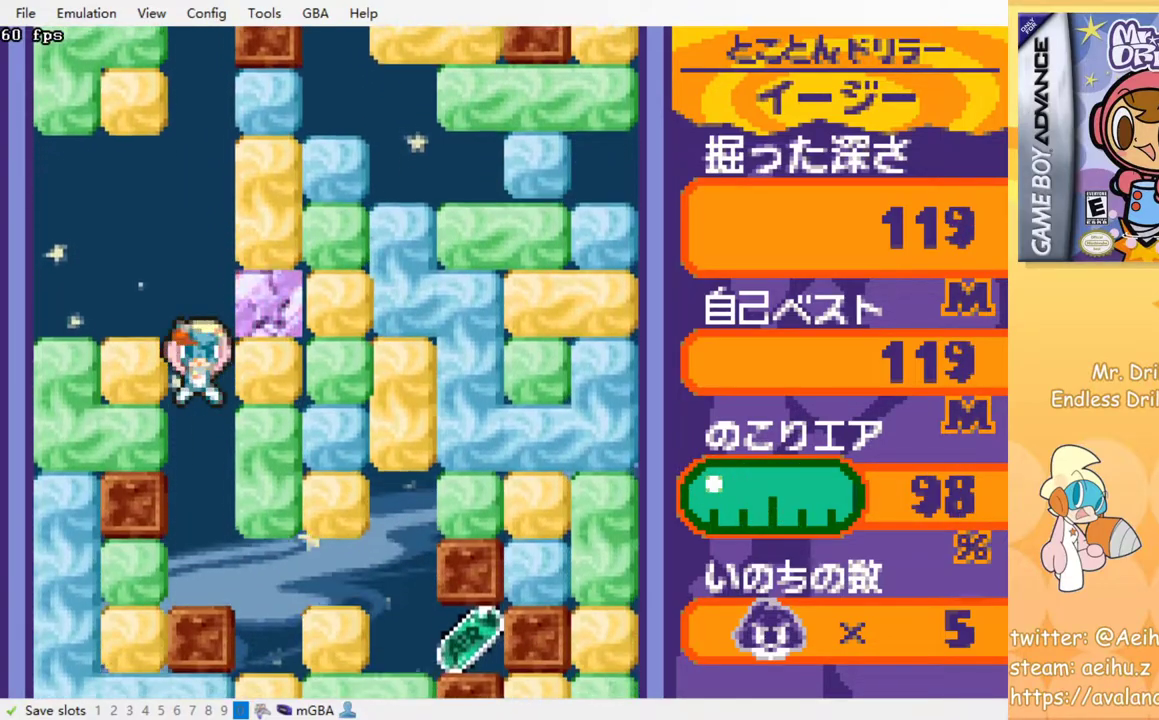
{"buttons": ["DPAD_LEFT"]}
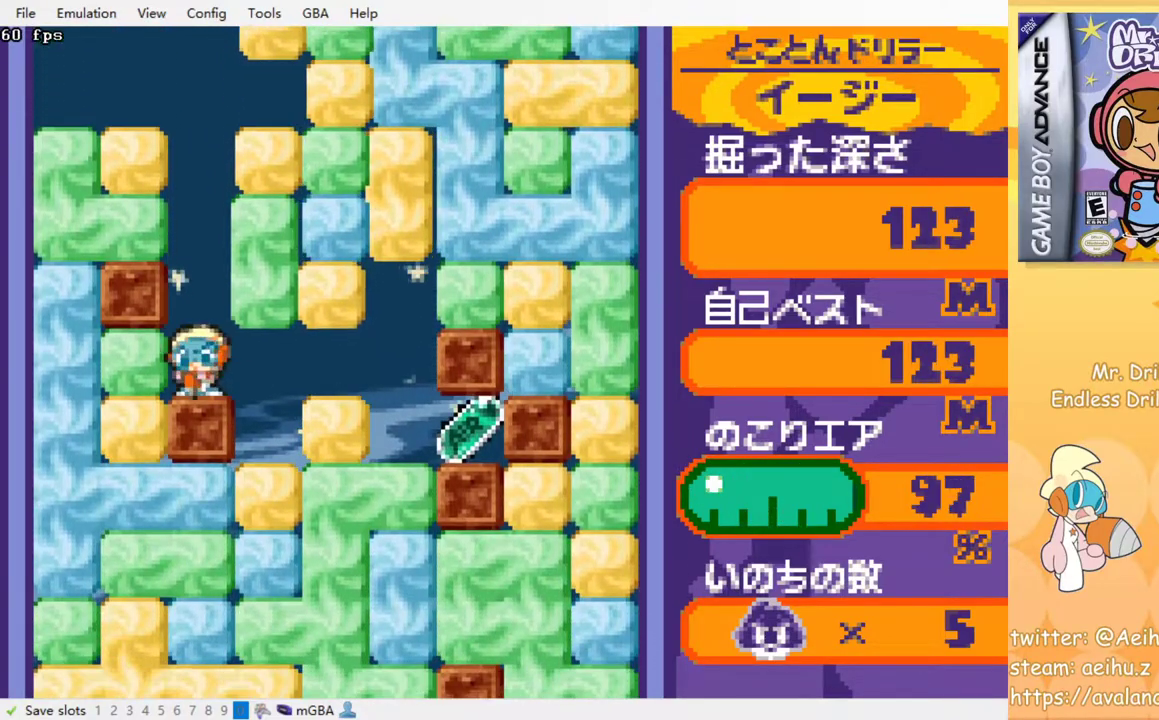
{"buttons": ["SQUARE"], "events": [[33, "SQUARE", "down"], [133, "SQUARE", "up"], [267, "DPAD_LEFT", "up"], [317, "SQUARE", "down"], [417, "SQUARE", "up"], [483, "SQUARE", "down"]]}
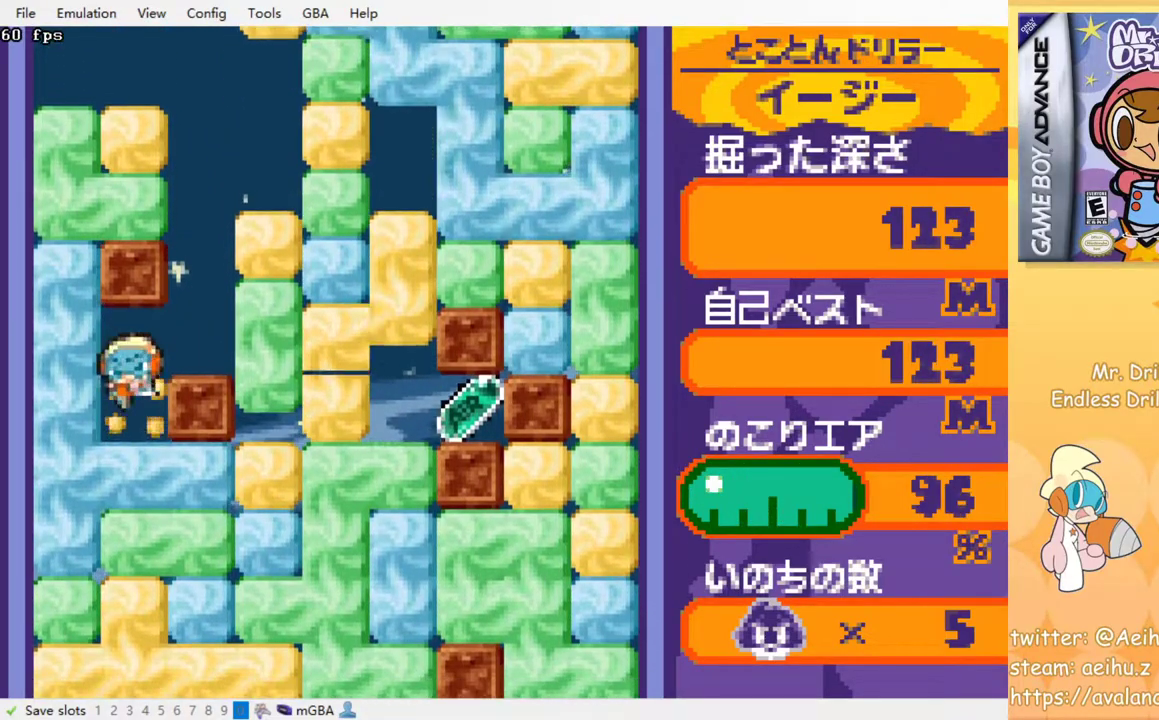
{"buttons": ["SQUARE"], "events": [[67, "SQUARE", "up"], [150, "SQUARE", "down"], [233, "SQUARE", "up"], [300, "SQUARE", "down"], [400, "SQUARE", "up"], [467, "SQUARE", "down"]]}
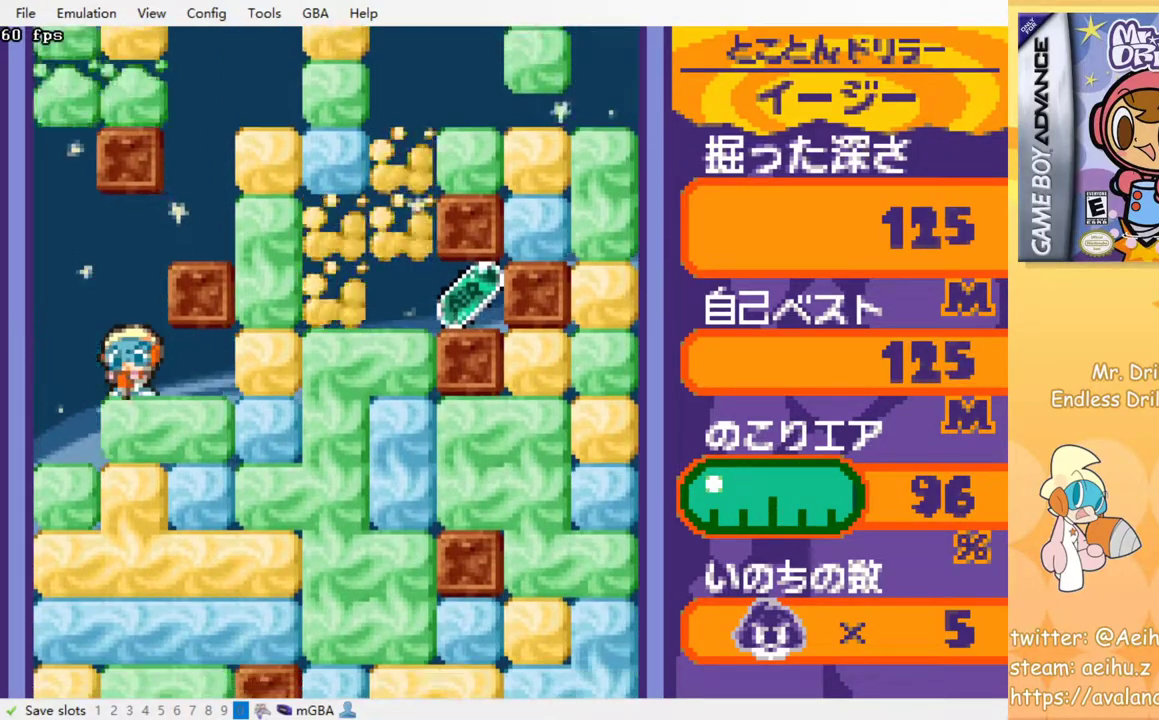
{"buttons": ["SQUARE"], "events": [[50, "SQUARE", "up"], [150, "SQUARE", "down"], [200, "SQUARE", "up"], [283, "SQUARE", "down"], [367, "SQUARE", "up"], [450, "SQUARE", "down"]]}
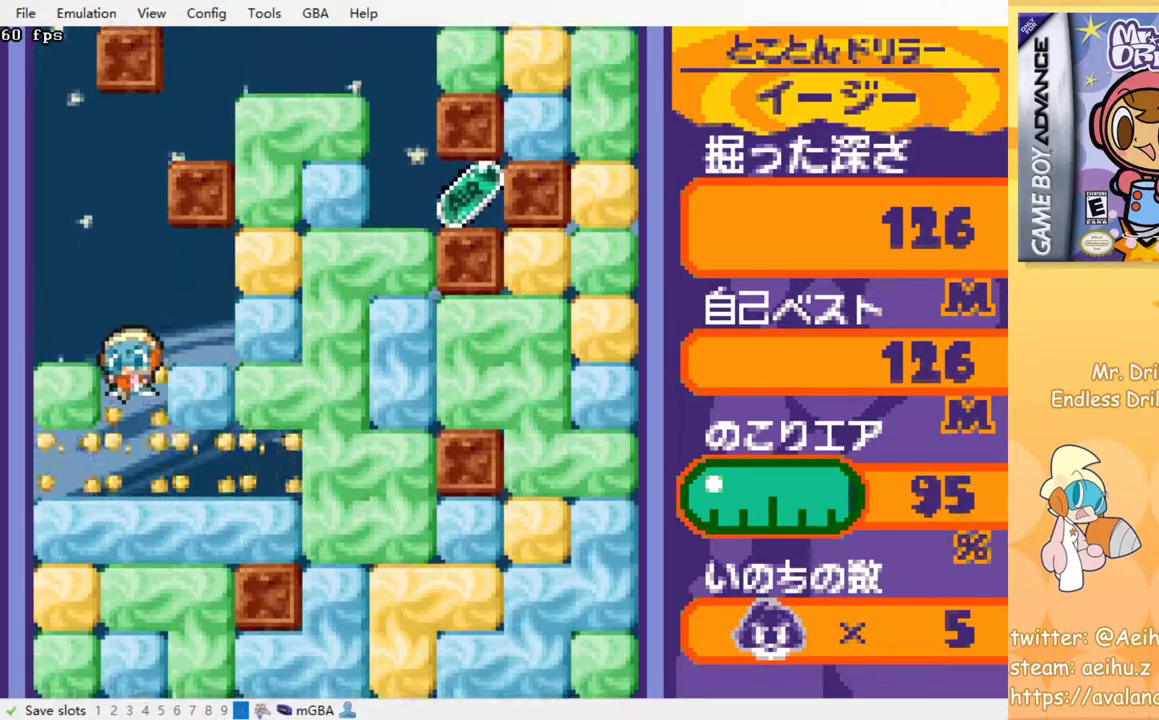
{"buttons": ["SQUARE"], "events": [[50, "SQUARE", "up"], [150, "SQUARE", "down"], [233, "SQUARE", "up"], [300, "SQUARE", "down"], [383, "SQUARE", "up"], [467, "SQUARE", "down"]]}
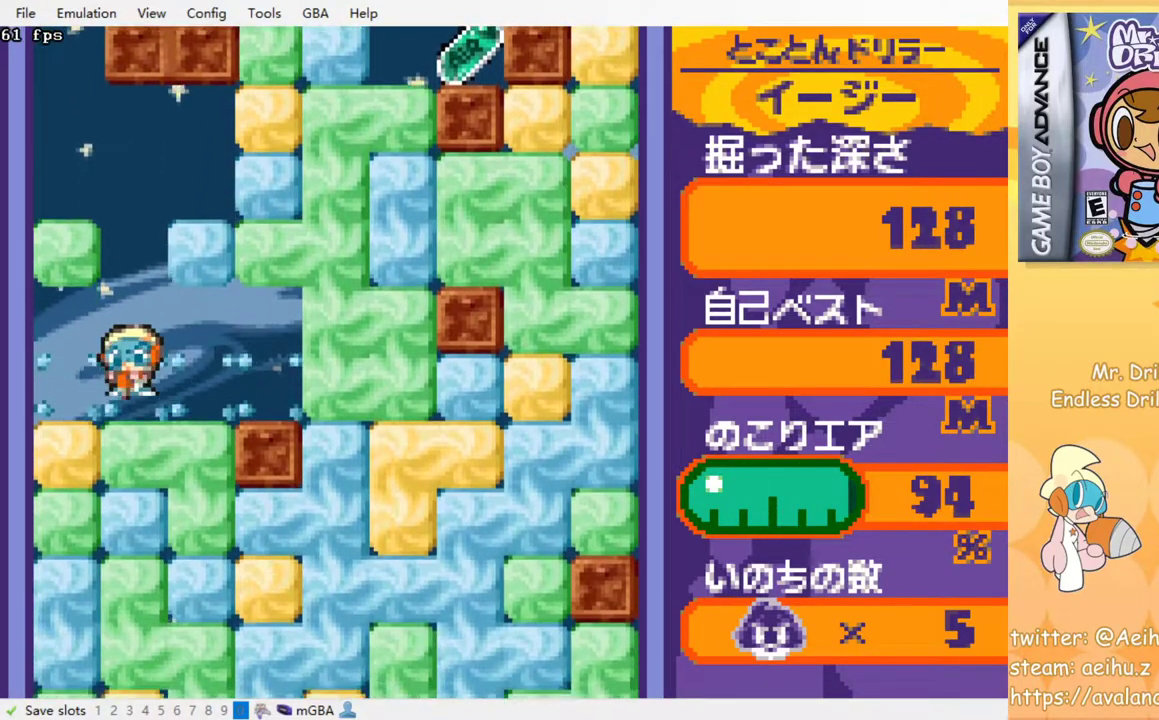
{"buttons": [], "events": [[17, "SQUARE", "up"], [117, "SQUARE", "down"], [183, "SQUARE", "up"], [267, "SQUARE", "down"], [350, "SQUARE", "up"], [450, "SQUARE", "down"], [500, "SQUARE", "up"]]}
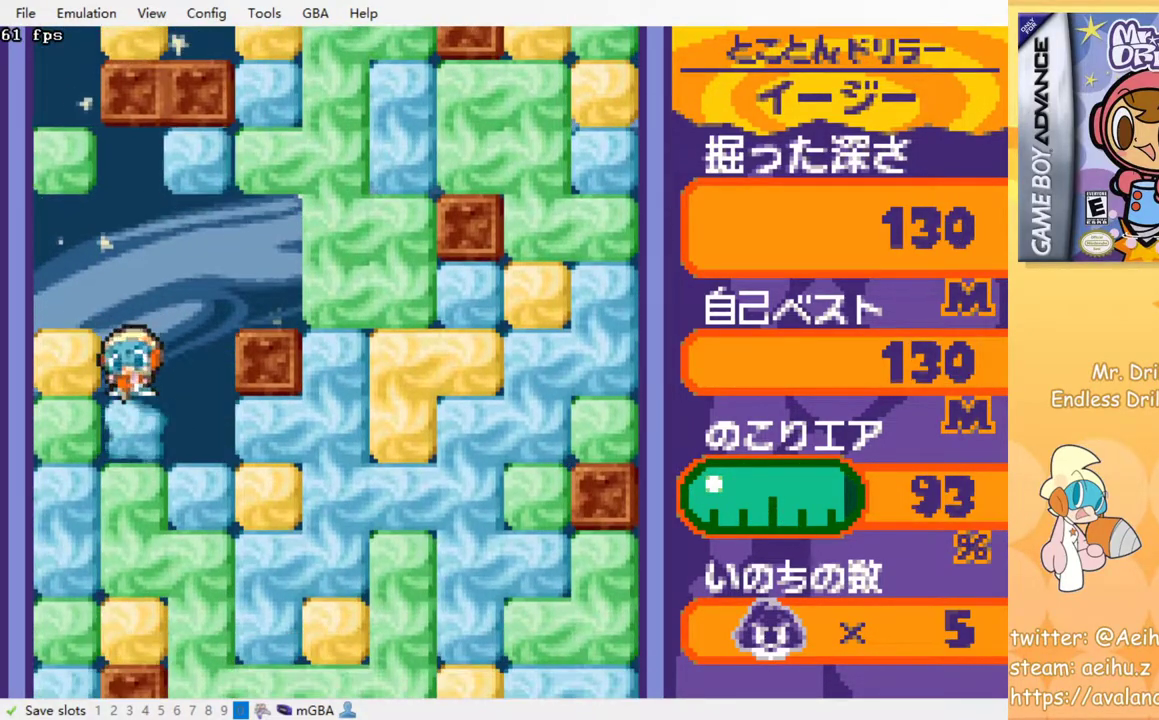
{"buttons": [], "events": [[100, "SQUARE", "down"], [183, "SQUARE", "up"], [283, "SQUARE", "down"], [333, "SQUARE", "up"], [433, "SQUARE", "down"], [500, "SQUARE", "up"]]}
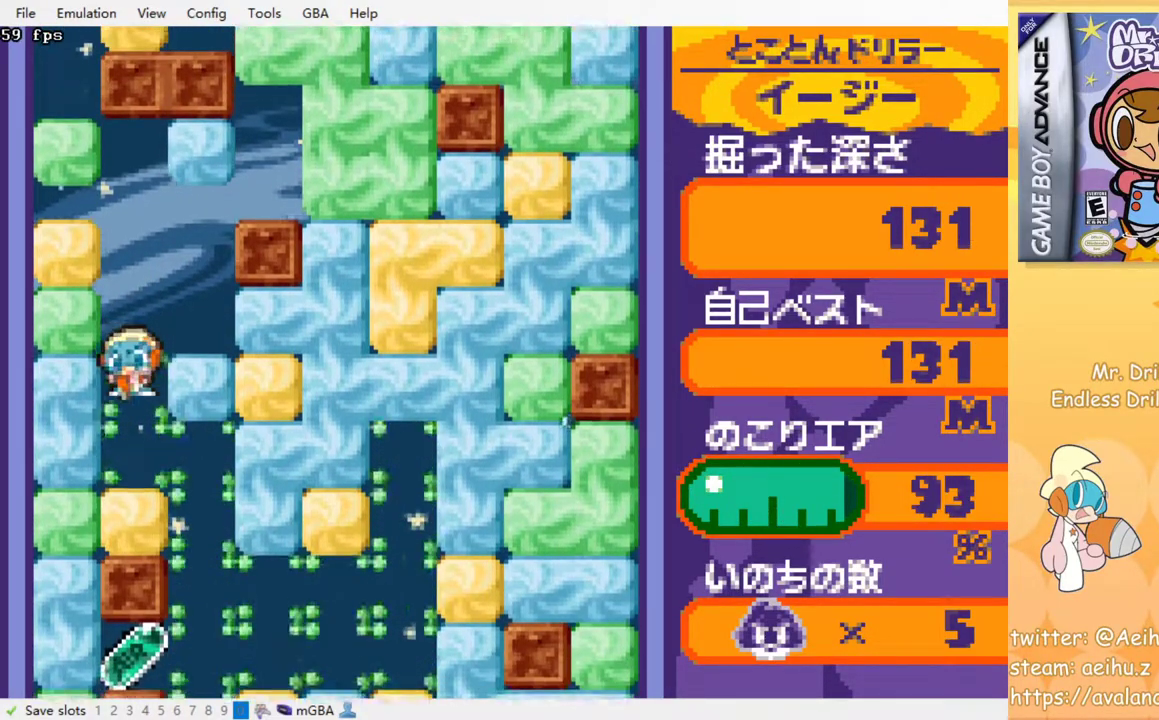
{"buttons": [], "events": [[83, "SQUARE", "down"], [183, "SQUARE", "up"], [250, "SQUARE", "down"], [350, "SQUARE", "up"], [417, "SQUARE", "down"], [467, "SQUARE", "up"]]}
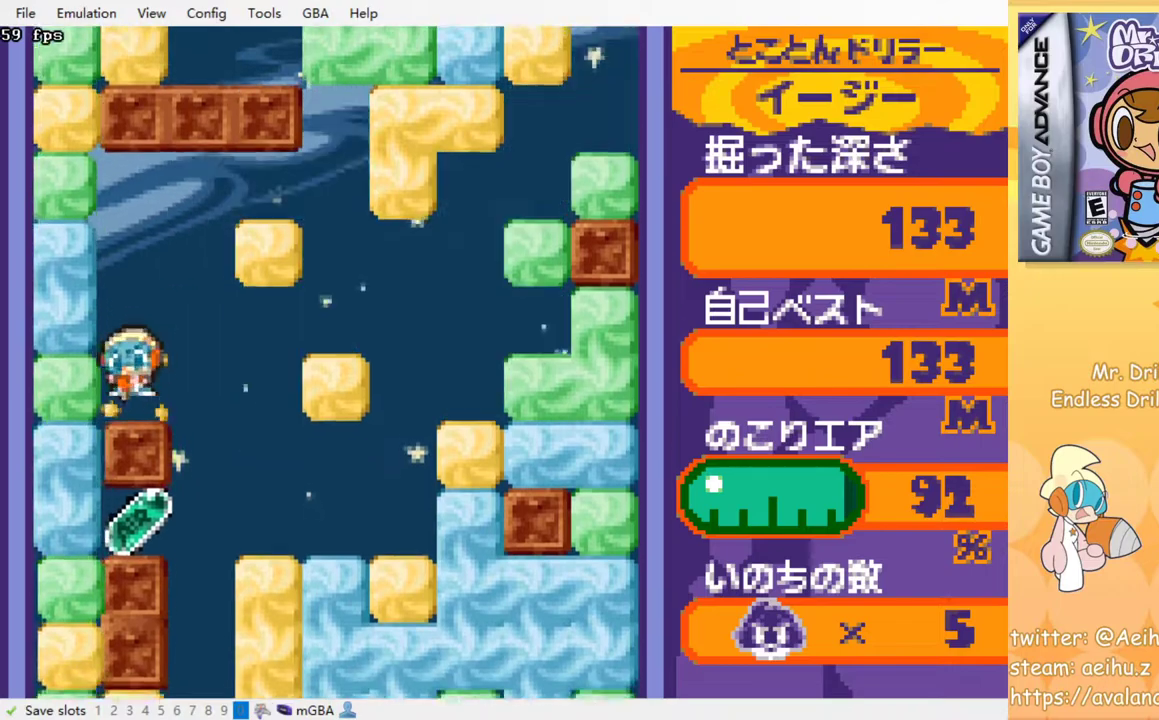
{"buttons": [], "events": [[83, "DPAD_LEFT", "down"], [133, "SQUARE", "down"], [217, "DPAD_LEFT", "up"], [233, "SQUARE", "up"]]}
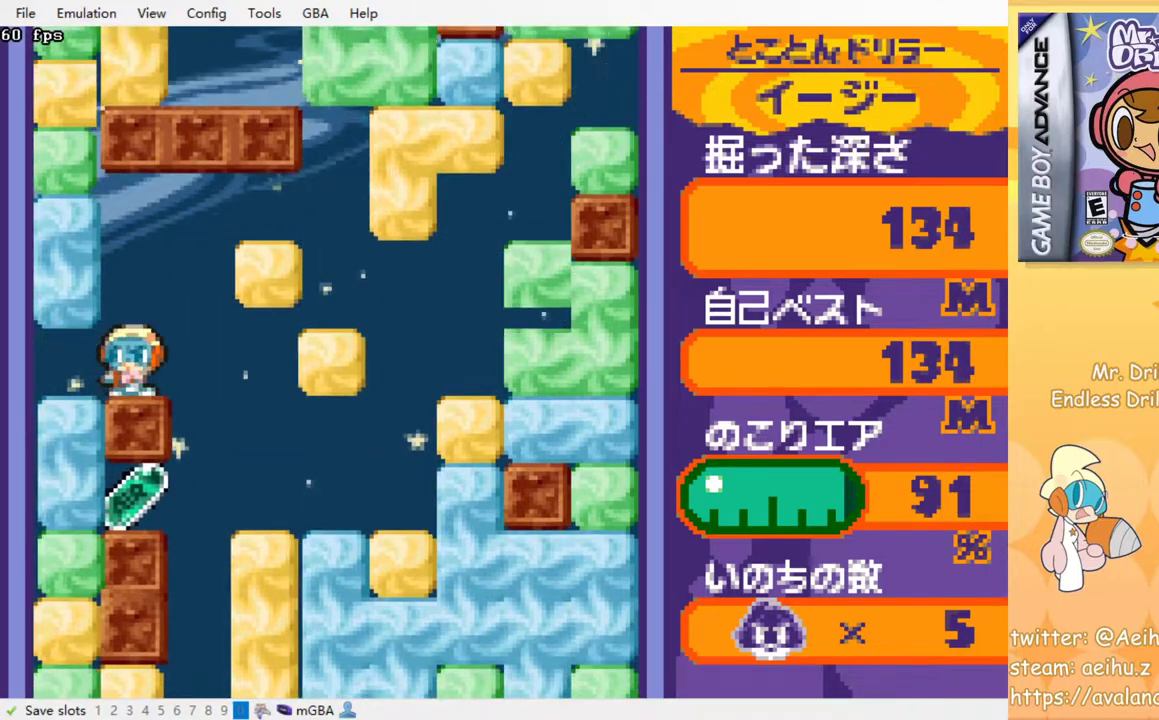
{"buttons": [], "events": [[200, "DPAD_RIGHT", "down"], [500, "DPAD_RIGHT", "up"]]}
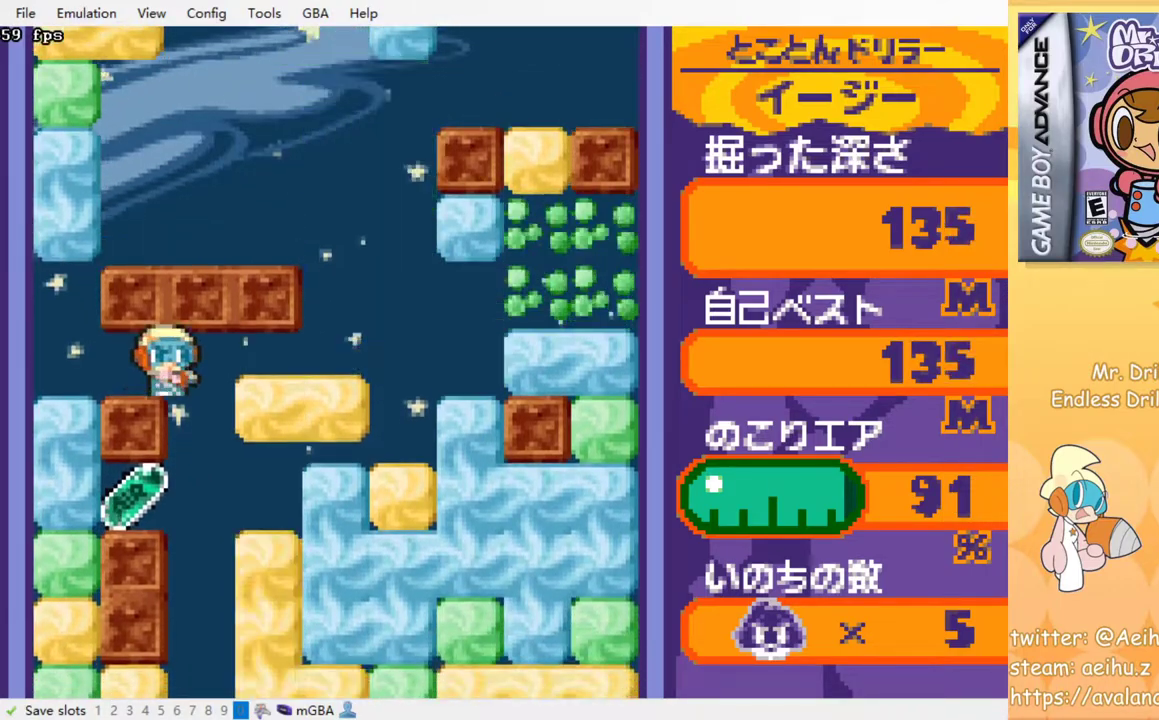
{"buttons": [], "events": [[200, "DPAD_RIGHT", "down"], [333, "DPAD_RIGHT", "up"]]}
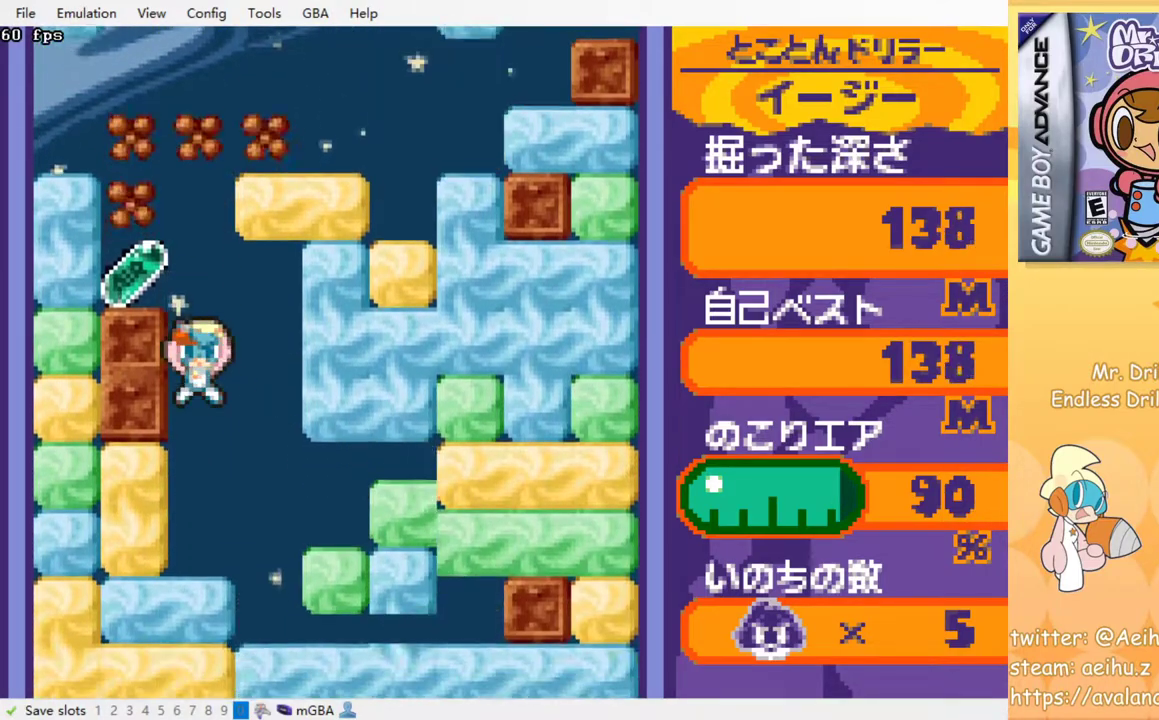
{"buttons": ["SQUARE"], "events": [[450, "SQUARE", "down"]]}
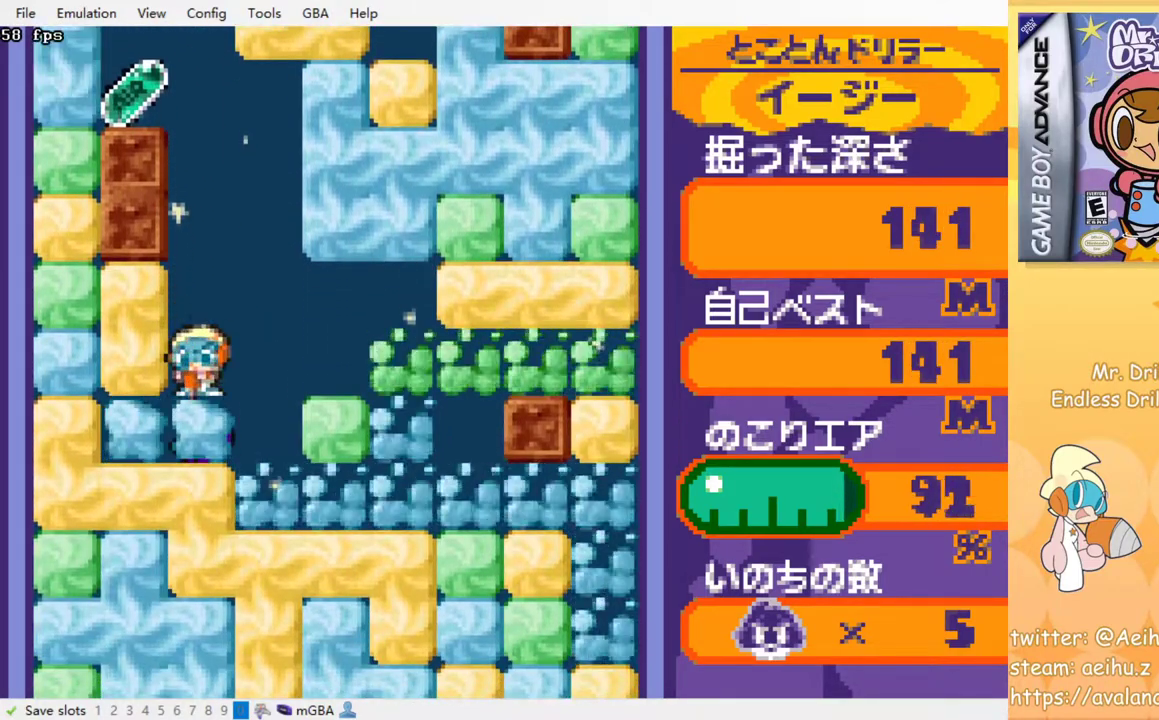
{"buttons": ["SQUARE"], "events": [[50, "SQUARE", "up"], [150, "SQUARE", "down"], [217, "SQUARE", "up"], [317, "SQUARE", "down"], [400, "SQUARE", "up"], [467, "SQUARE", "down"]]}
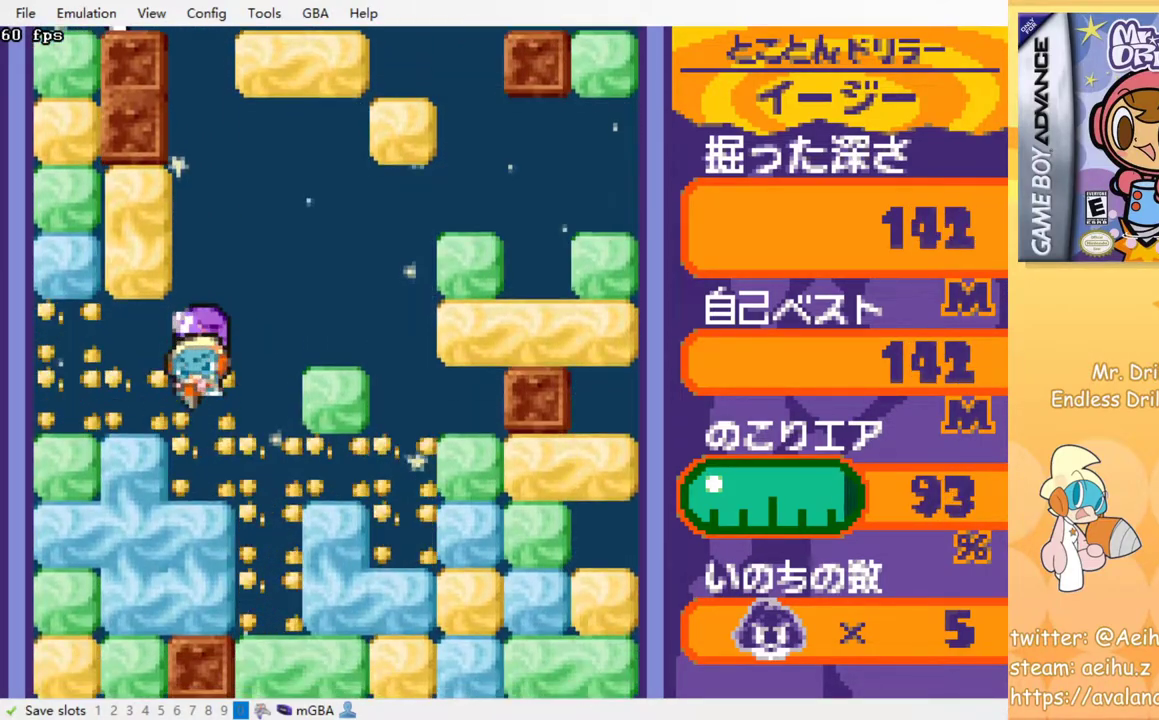
{"buttons": [], "events": [[83, "SQUARE", "up"], [133, "SQUARE", "down"], [250, "SQUARE", "up"], [300, "SQUARE", "down"], [433, "SQUARE", "up"]]}
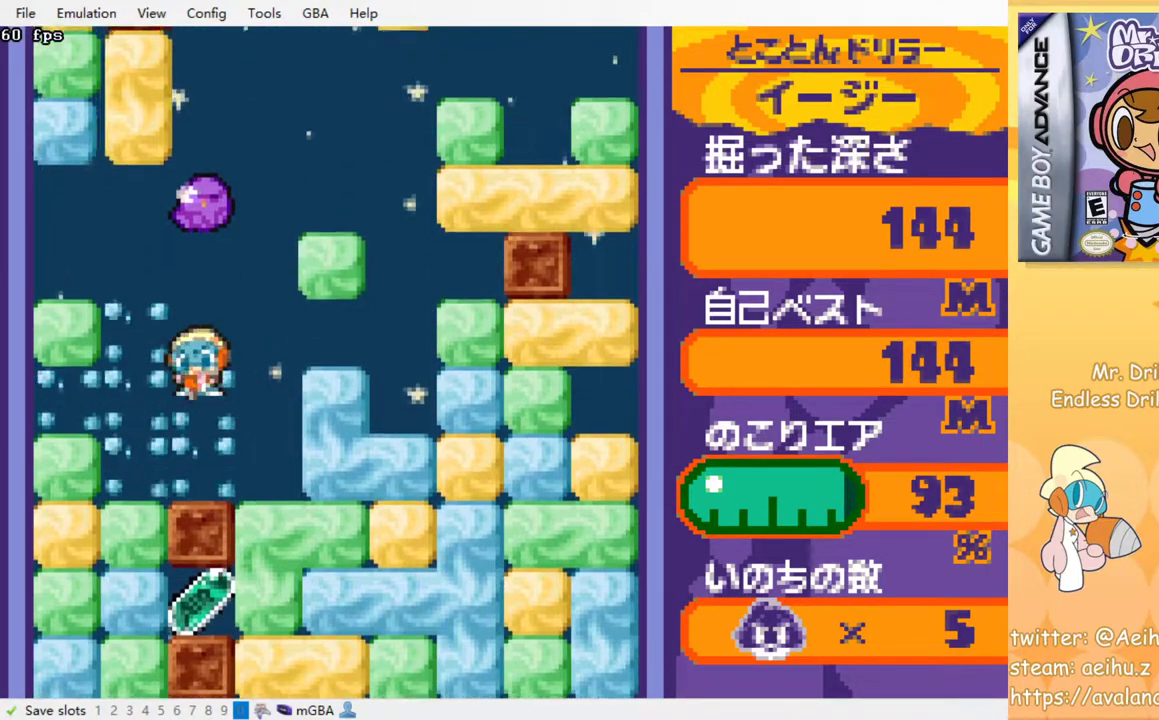
{"buttons": ["SQUARE"], "events": [[183, "DPAD_RIGHT", "down"], [367, "DPAD_RIGHT", "up"], [467, "SQUARE", "down"]]}
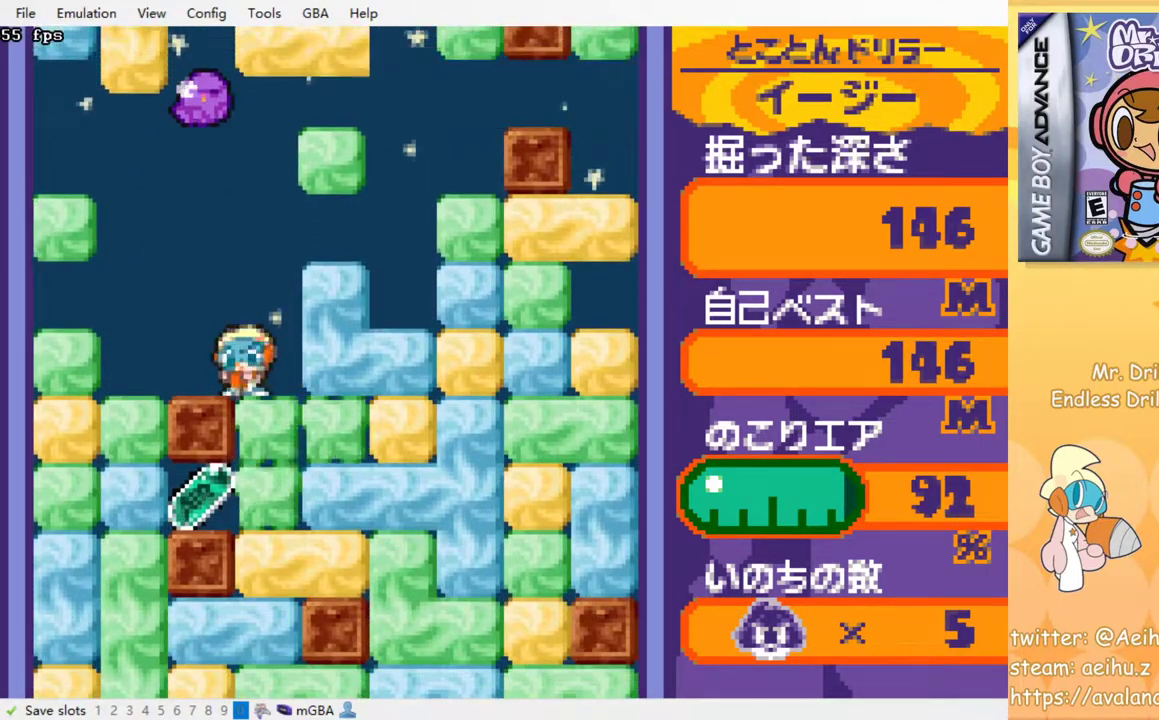
{"buttons": ["DPAD_LEFT"], "events": [[83, "SQUARE", "up"], [350, "DPAD_LEFT", "down"]]}
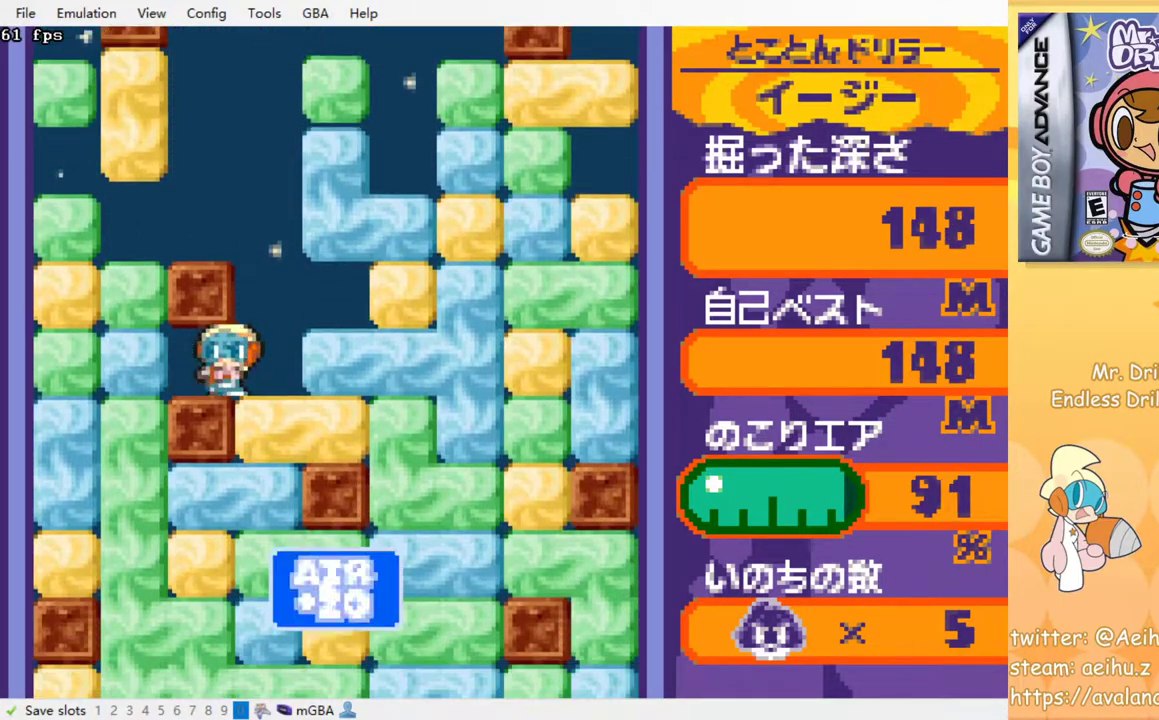
{"buttons": ["SQUARE"], "events": [[117, "DPAD_LEFT", "up"], [117, "DPAD_RIGHT", "down"], [233, "DPAD_RIGHT", "up"], [300, "SQUARE", "down"], [383, "SQUARE", "up"], [467, "SQUARE", "down"]]}
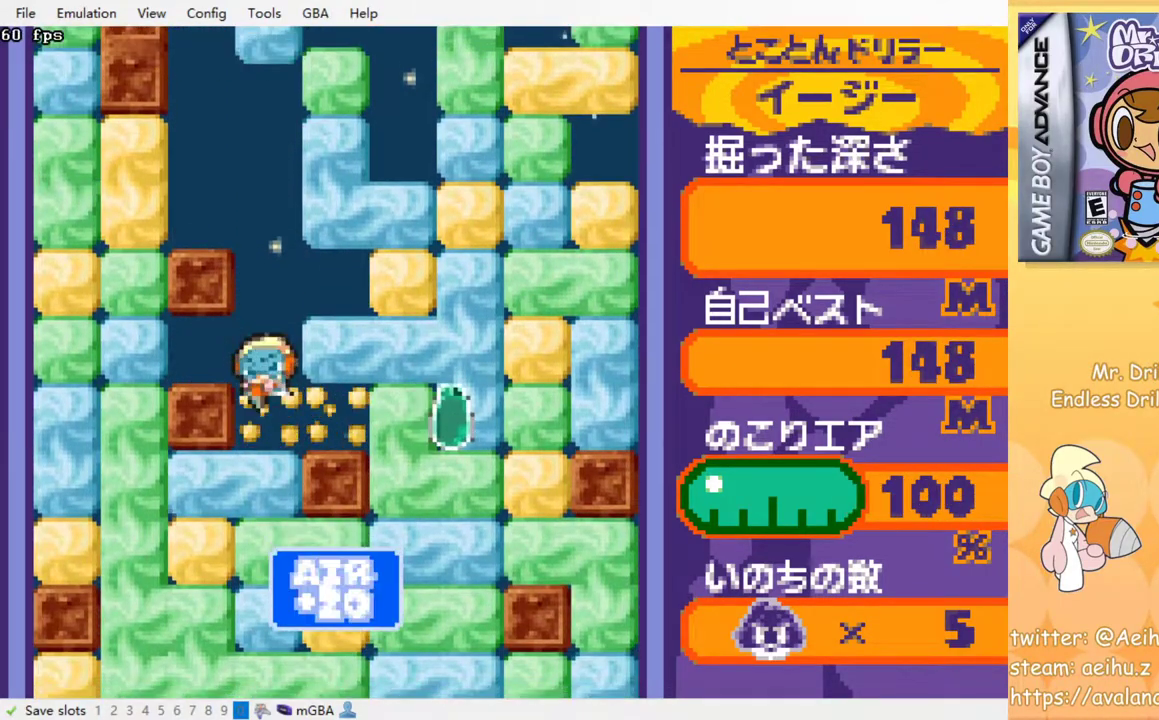
{"buttons": [], "events": [[33, "SQUARE", "up"], [133, "SQUARE", "down"], [217, "SQUARE", "up"], [300, "SQUARE", "down"], [400, "SQUARE", "up"]]}
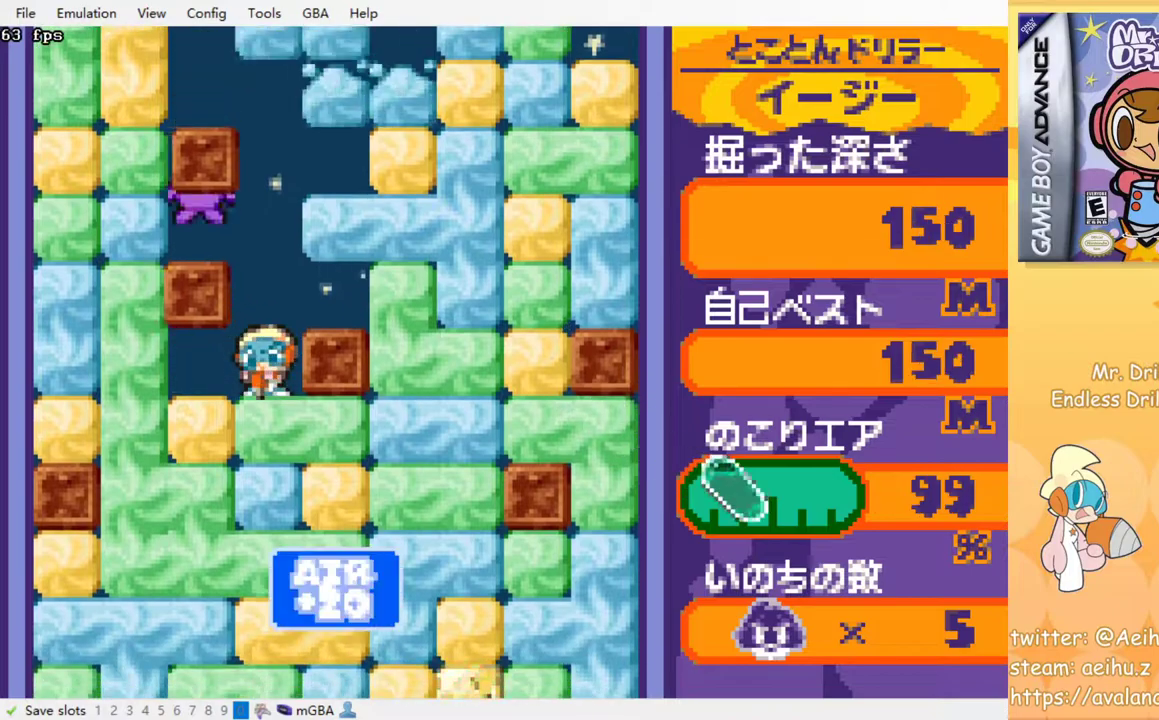
{"buttons": [], "events": [[50, "DPAD_LEFT", "down"], [217, "DPAD_LEFT", "up"], [267, "SQUARE", "down"], [333, "SQUARE", "up"], [400, "SQUARE", "down"], [450, "SQUARE", "up"]]}
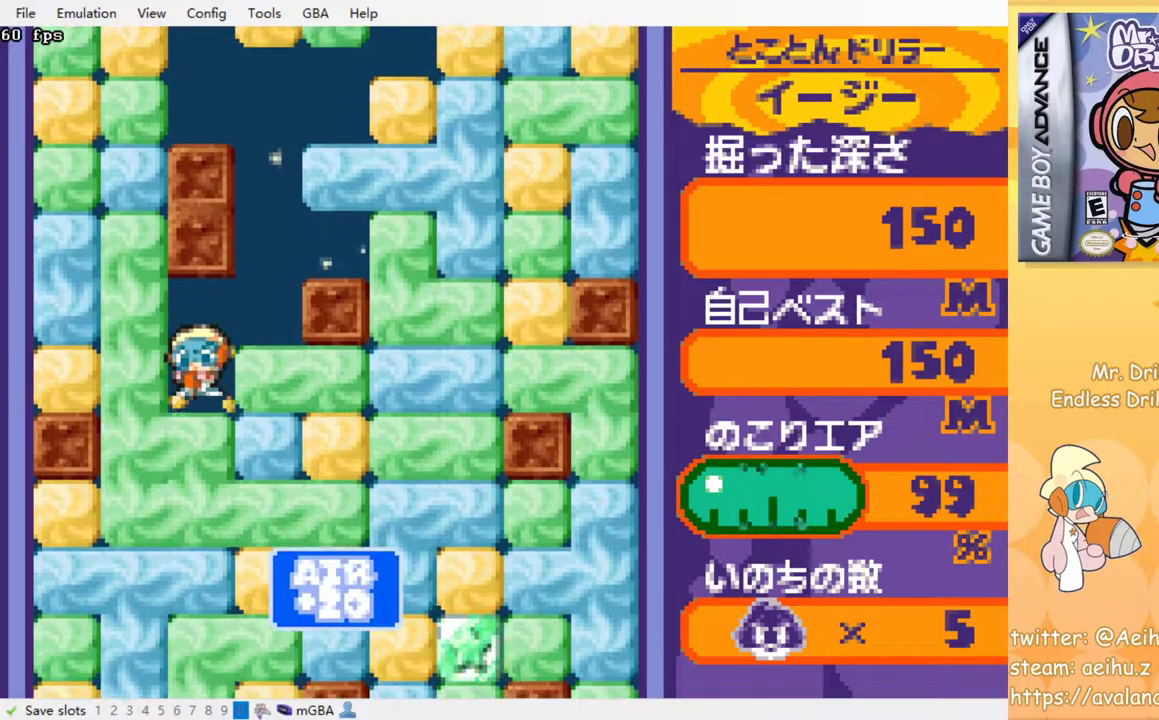
{"buttons": ["DPAD_LEFT"], "events": [[50, "DPAD_LEFT", "down"], [117, "SQUARE", "down"], [217, "SQUARE", "up"]]}
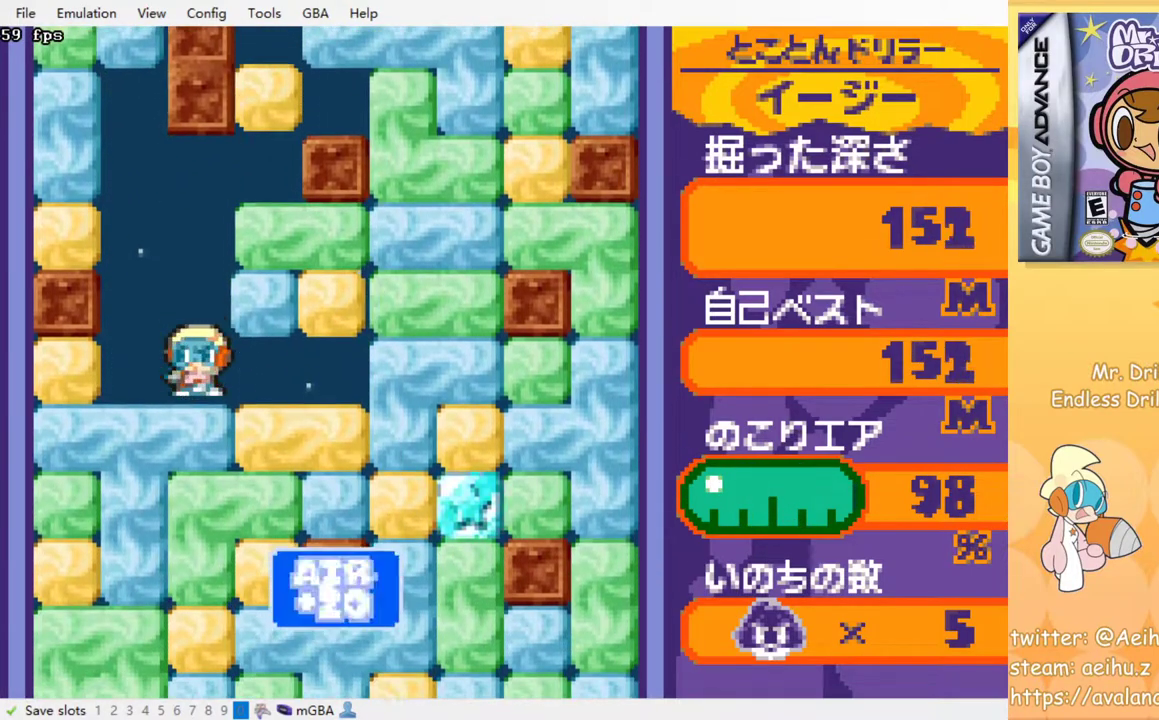
{"buttons": [], "events": [[200, "DPAD_LEFT", "up"], [233, "SQUARE", "down"], [350, "SQUARE", "up"], [400, "SQUARE", "down"], [500, "SQUARE", "up"]]}